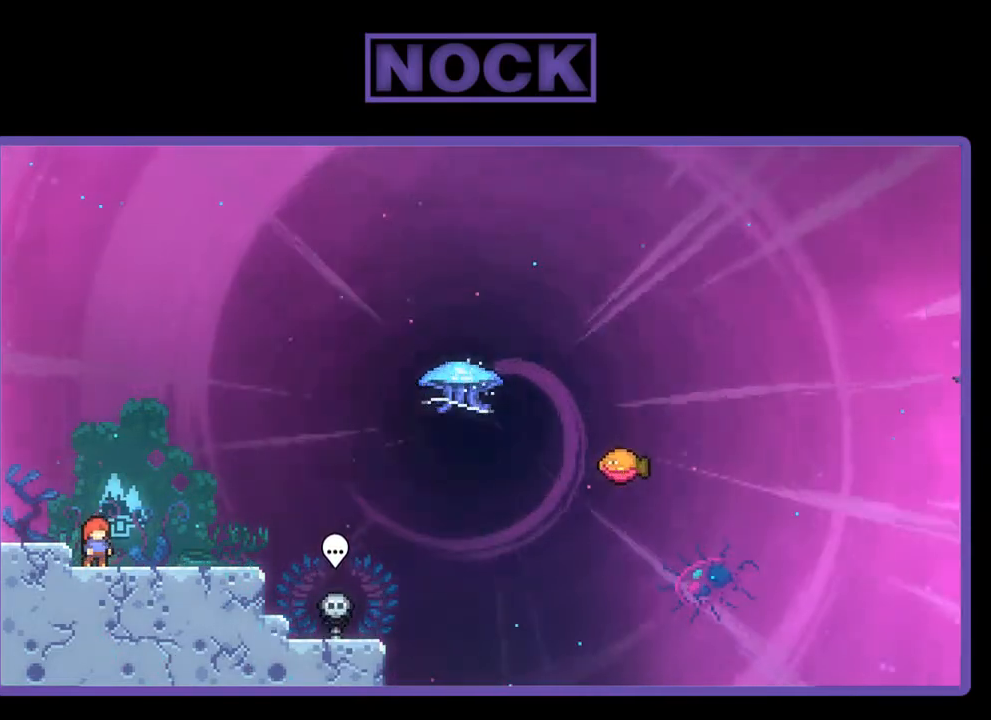
Gameplay with a controller (PlayStation layout); each line is a JSON object with the inputs held at the frame after it. "events" lists button and stick changes between this image and that frame as [ms after this image, input, new state], when the widget could be followed in between. Not read: left_stick.
{"buttons": ["R2", "DPAD_RIGHT"], "right_stick": "center", "events": [[433, "R2", "down"], [500, "DPAD_RIGHT", "down"]]}
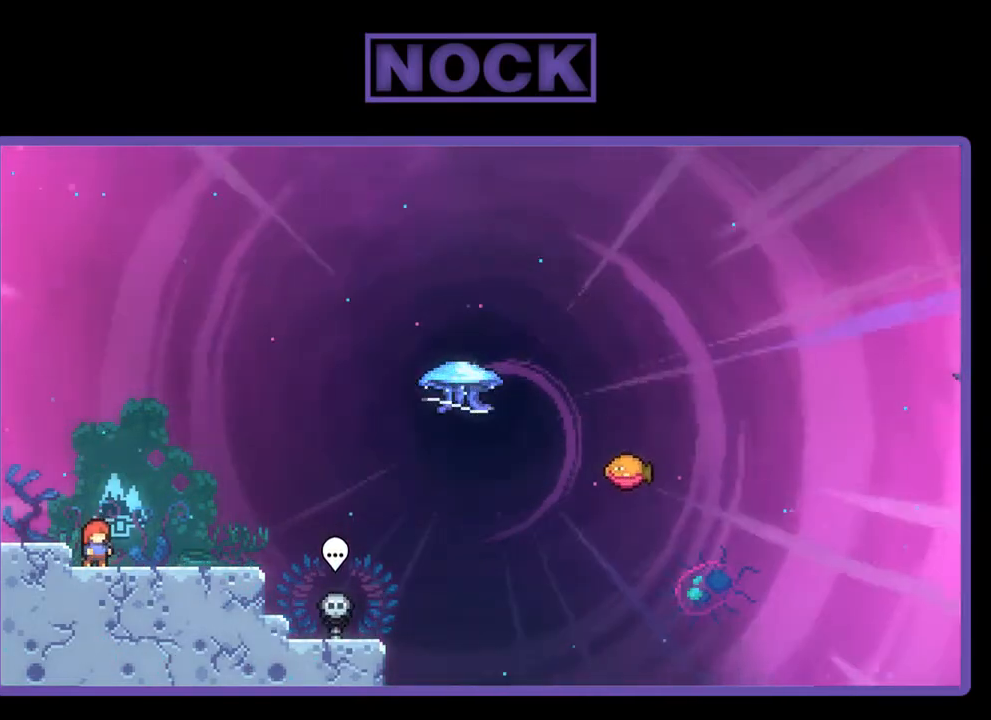
{"buttons": ["R2", "DPAD_RIGHT"], "right_stick": "center", "events": []}
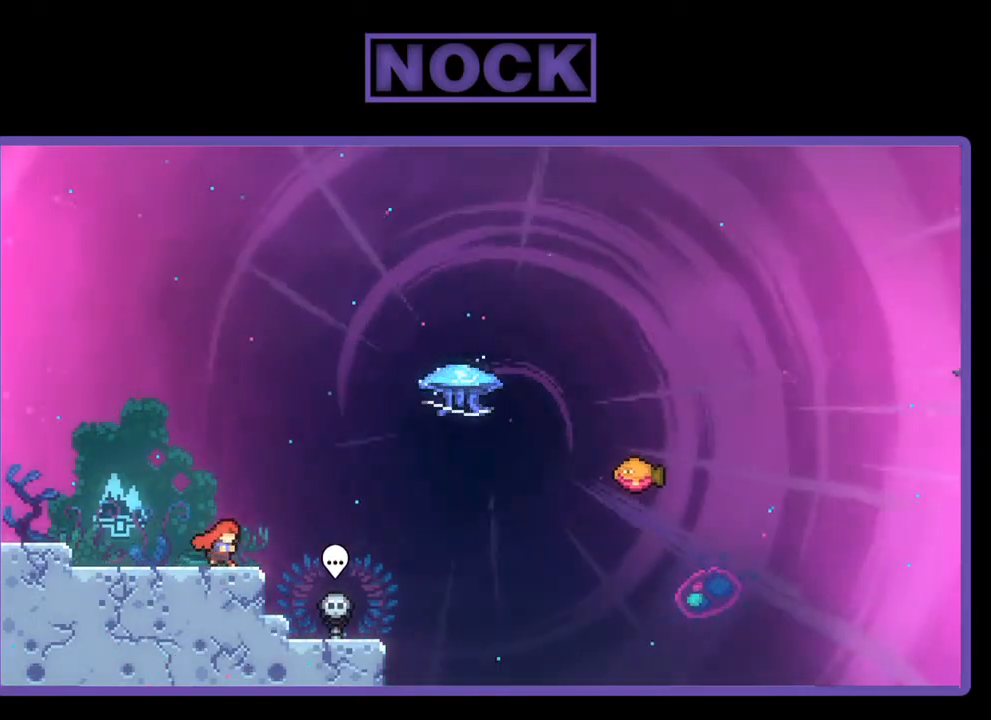
{"buttons": ["CIRCLE", "R2", "DPAD_UP", "DPAD_RIGHT"], "right_stick": "center", "events": [[133, "CROSS", "down"], [250, "DPAD_UP", "down"], [300, "CROSS", "up"], [433, "CIRCLE", "down"]]}
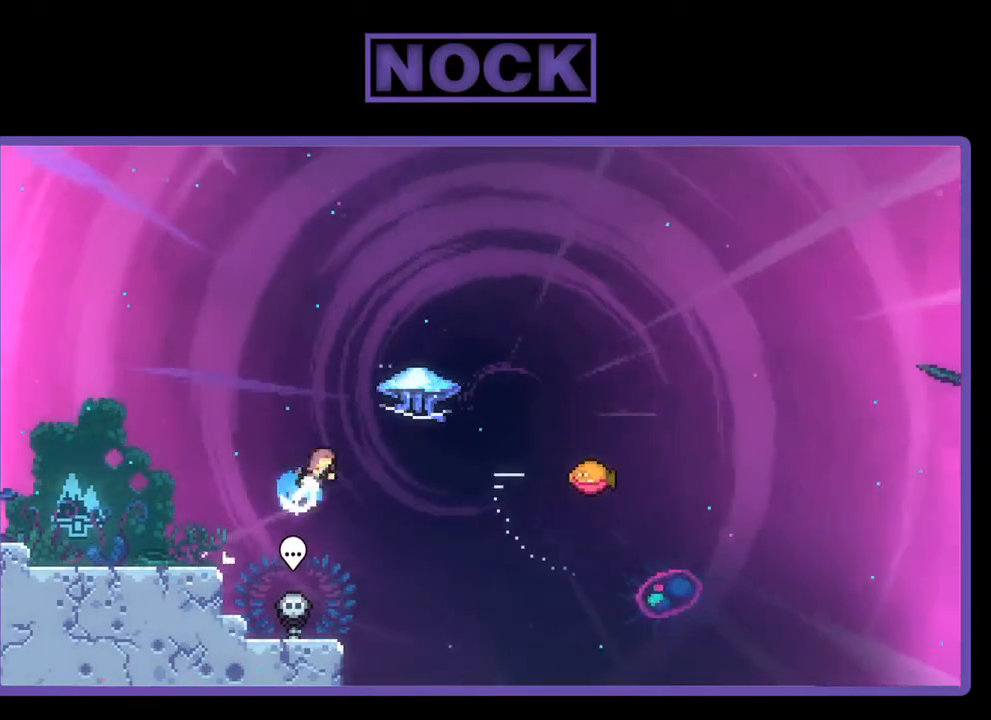
{"buttons": ["R2", "DPAD_RIGHT"], "right_stick": "center", "events": [[100, "CIRCLE", "up"], [333, "DPAD_UP", "up"]]}
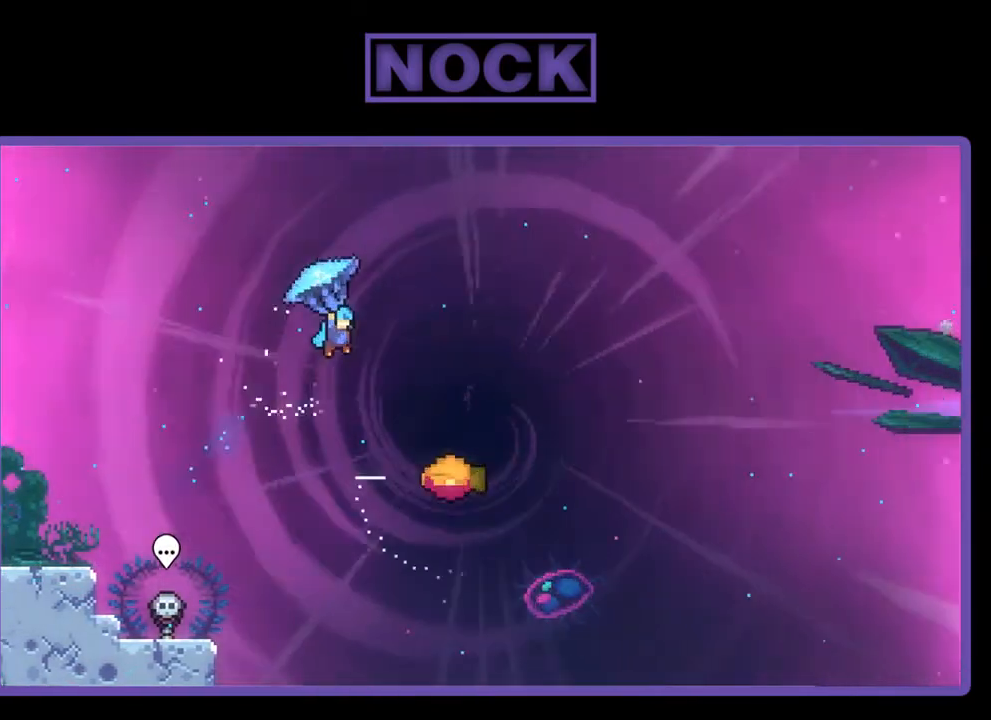
{"buttons": ["R2"], "right_stick": "center", "events": [[400, "DPAD_RIGHT", "up"]]}
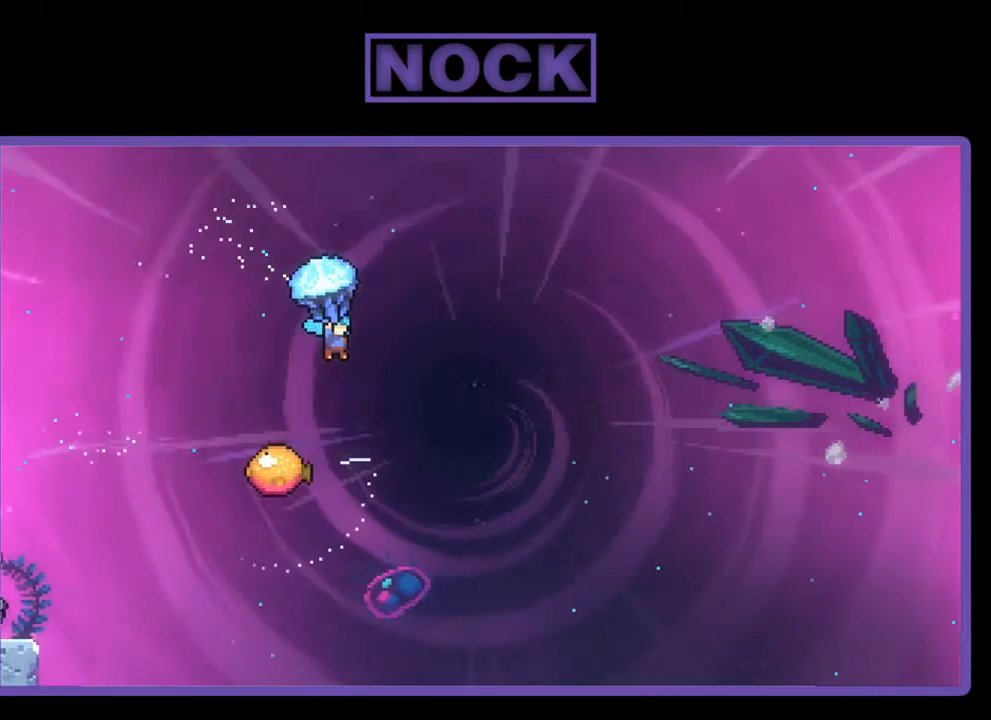
{"buttons": ["R2"], "right_stick": "center", "events": []}
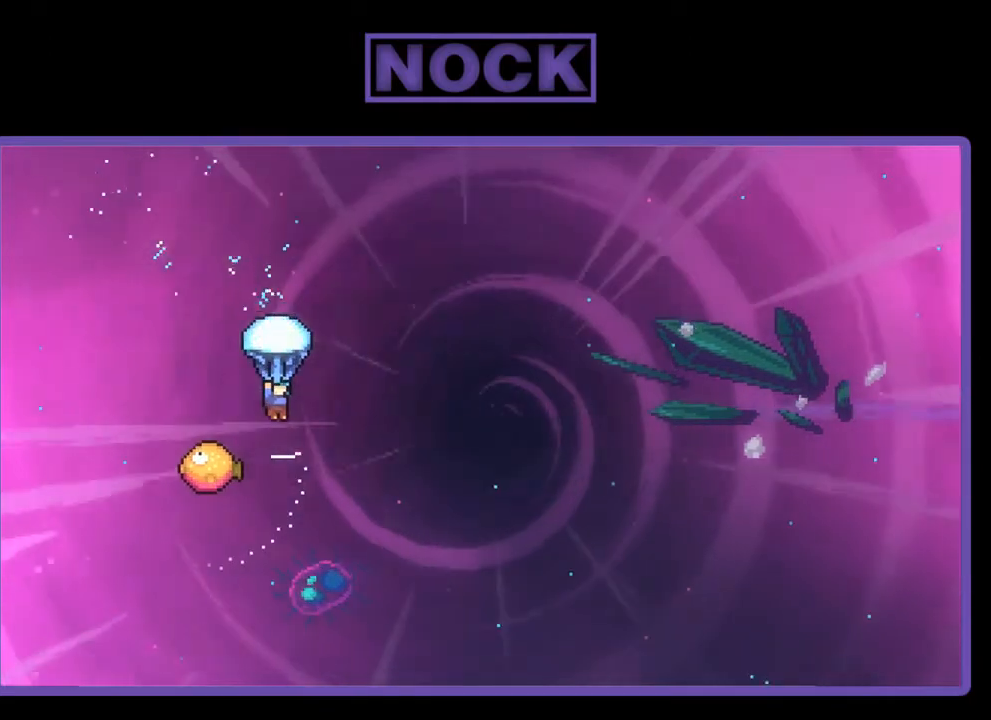
{"buttons": ["R2"], "right_stick": "center", "events": [[333, "DPAD_LEFT", "down"], [500, "DPAD_LEFT", "up"]]}
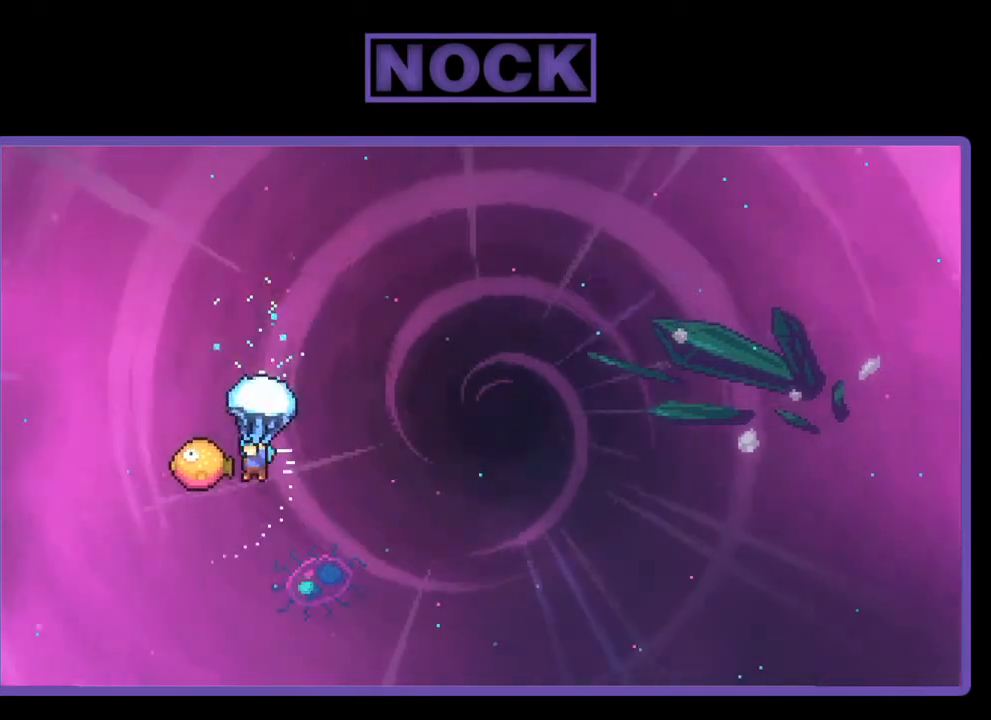
{"buttons": ["R2", "DPAD_RIGHT"], "right_stick": "center", "events": [[100, "DPAD_RIGHT", "down"]]}
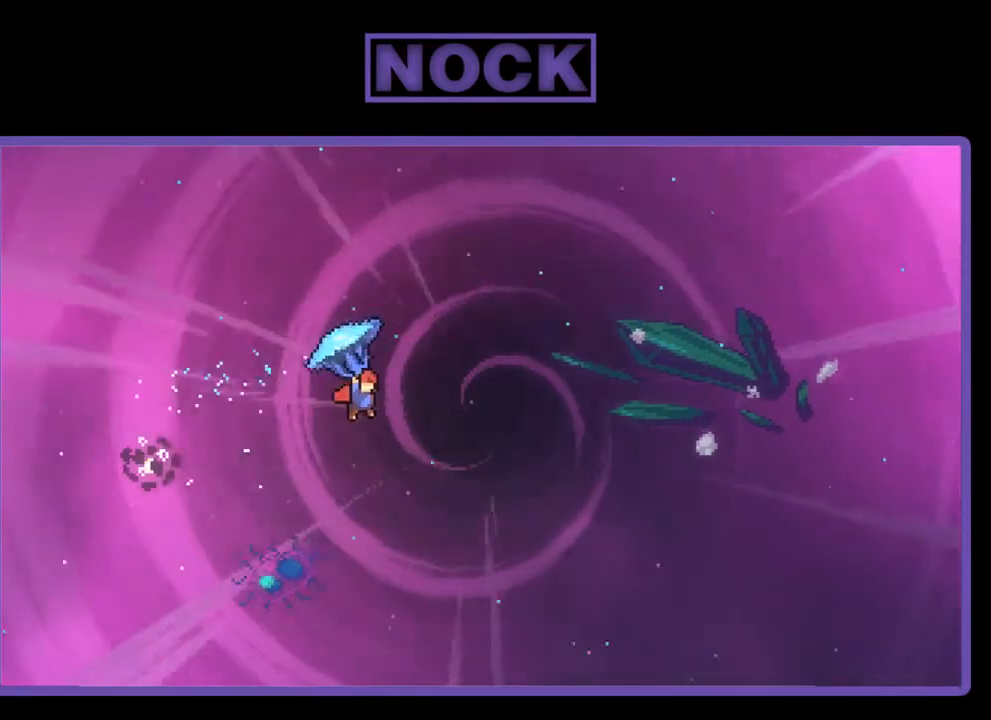
{"buttons": ["R2", "DPAD_RIGHT"], "right_stick": "center", "events": []}
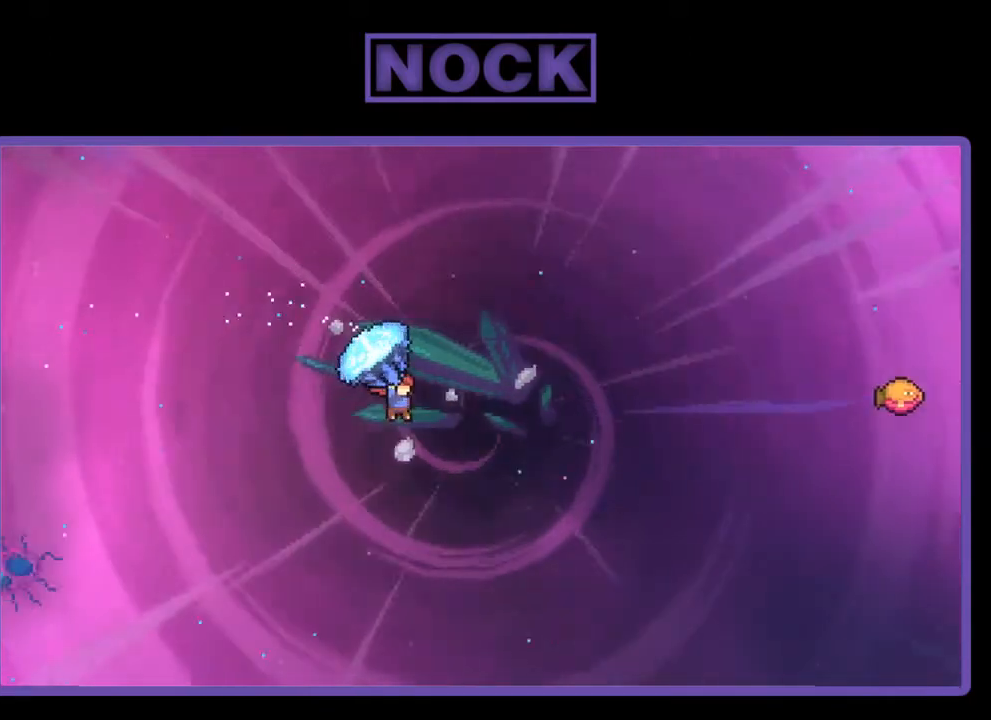
{"buttons": ["CIRCLE", "R2", "DPAD_UP", "DPAD_RIGHT"], "right_stick": "center", "events": [[133, "DPAD_UP", "down"], [333, "R2", "up"], [467, "R2", "down"], [500, "CIRCLE", "down"]]}
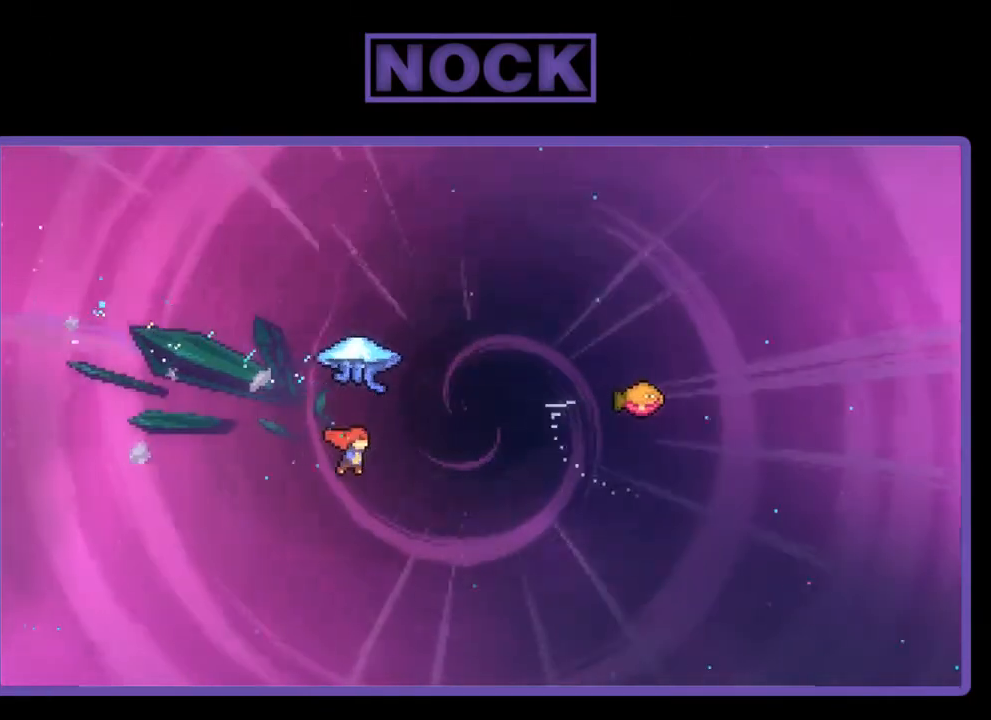
{"buttons": ["R2", "DPAD_UP", "DPAD_RIGHT"], "right_stick": "center", "events": [[433, "CIRCLE", "up"]]}
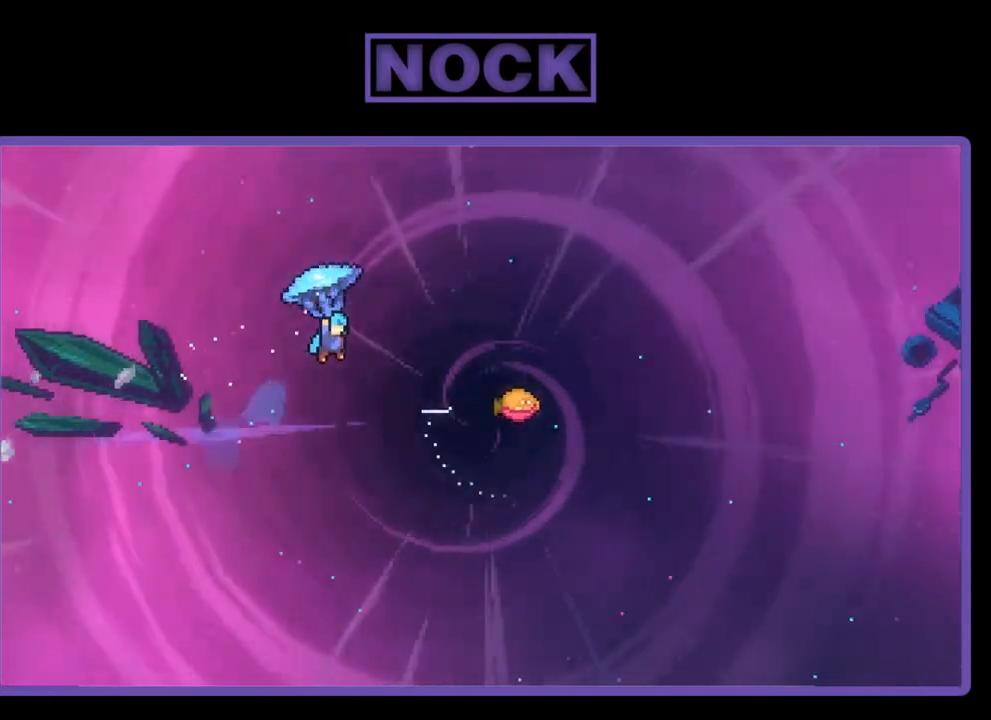
{"buttons": ["R2", "DPAD_RIGHT"], "right_stick": "center", "events": [[200, "DPAD_UP", "up"]]}
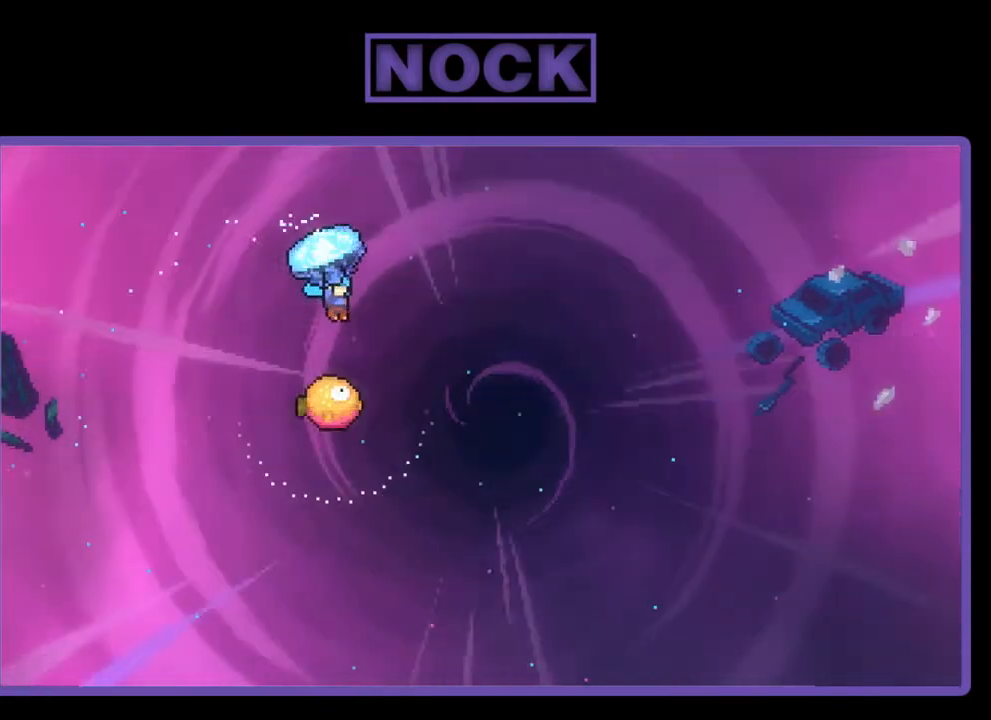
{"buttons": ["R2"], "right_stick": "center", "events": [[167, "DPAD_RIGHT", "up"]]}
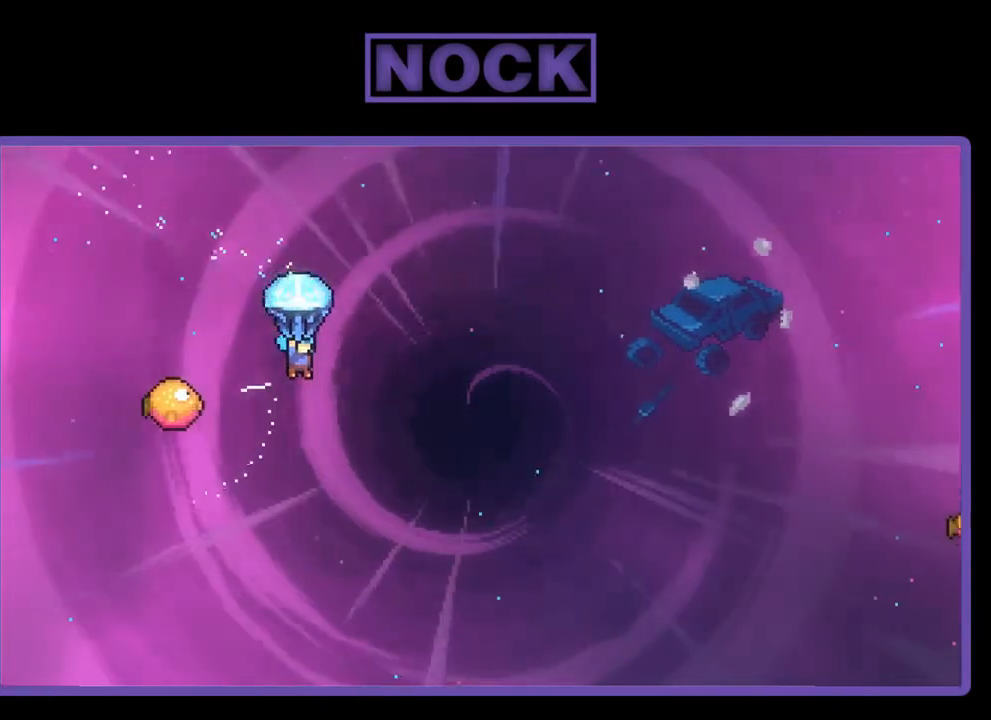
{"buttons": ["R2", "DPAD_RIGHT"], "right_stick": "center", "events": [[67, "DPAD_LEFT", "down"], [400, "DPAD_LEFT", "up"], [467, "DPAD_RIGHT", "down"]]}
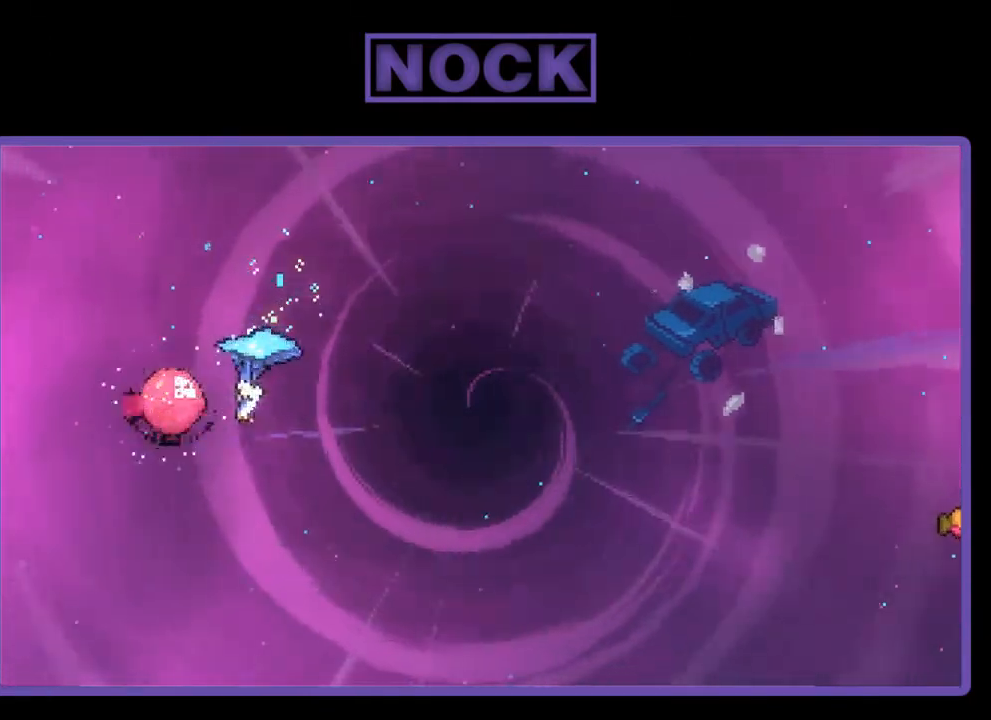
{"buttons": ["R2", "DPAD_RIGHT"], "right_stick": "center", "events": []}
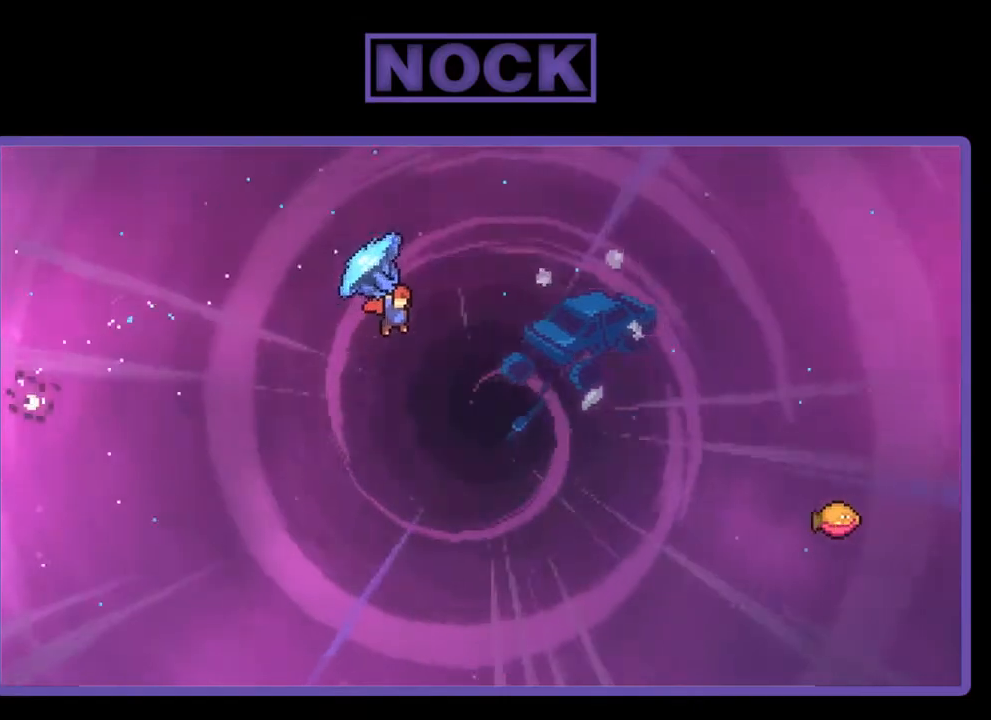
{"buttons": ["R2", "DPAD_UP", "DPAD_RIGHT"], "right_stick": "center", "events": [[100, "DPAD_UP", "down"]]}
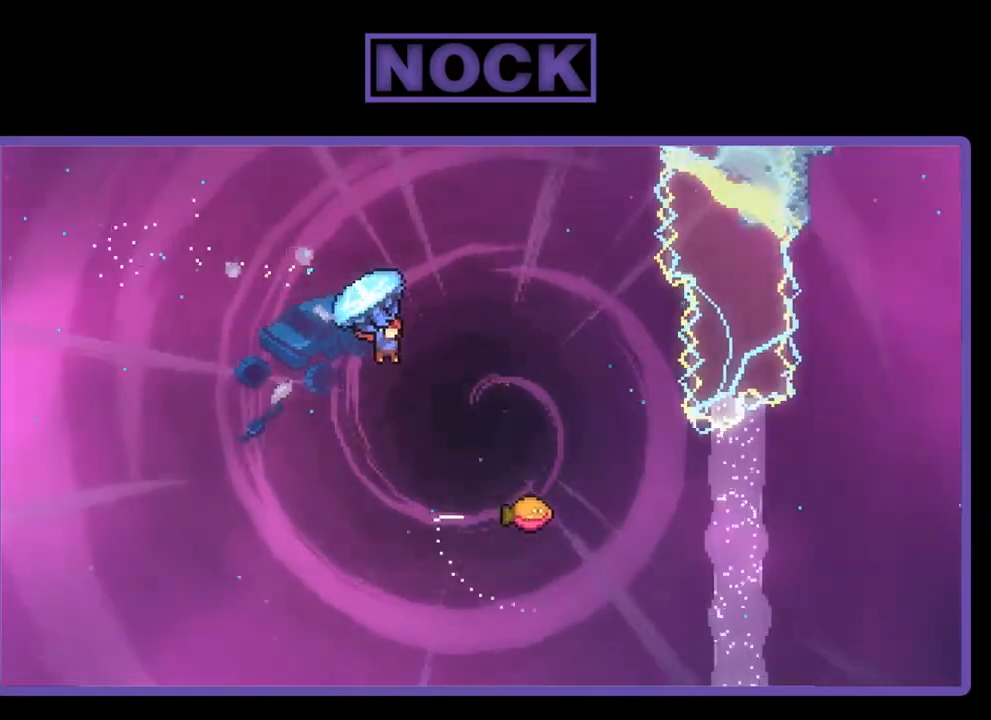
{"buttons": ["CIRCLE", "R2", "DPAD_UP", "DPAD_RIGHT"], "right_stick": "center", "events": [[33, "DPAD_UP", "up"], [67, "DPAD_RIGHT", "up"], [100, "R2", "up"], [167, "DPAD_UP", "down"], [233, "DPAD_RIGHT", "down"], [267, "CIRCLE", "down"], [267, "R2", "down"]]}
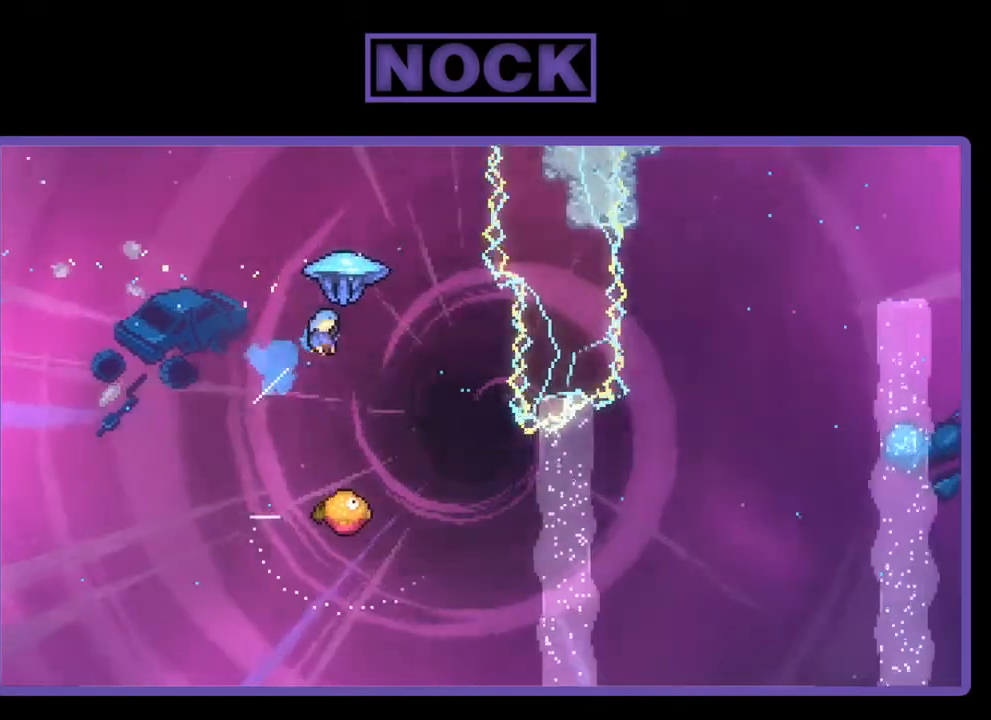
{"buttons": ["R2", "DPAD_UP", "DPAD_LEFT"], "right_stick": "center", "events": [[167, "DPAD_RIGHT", "up"], [267, "CIRCLE", "up"], [267, "DPAD_LEFT", "down"]]}
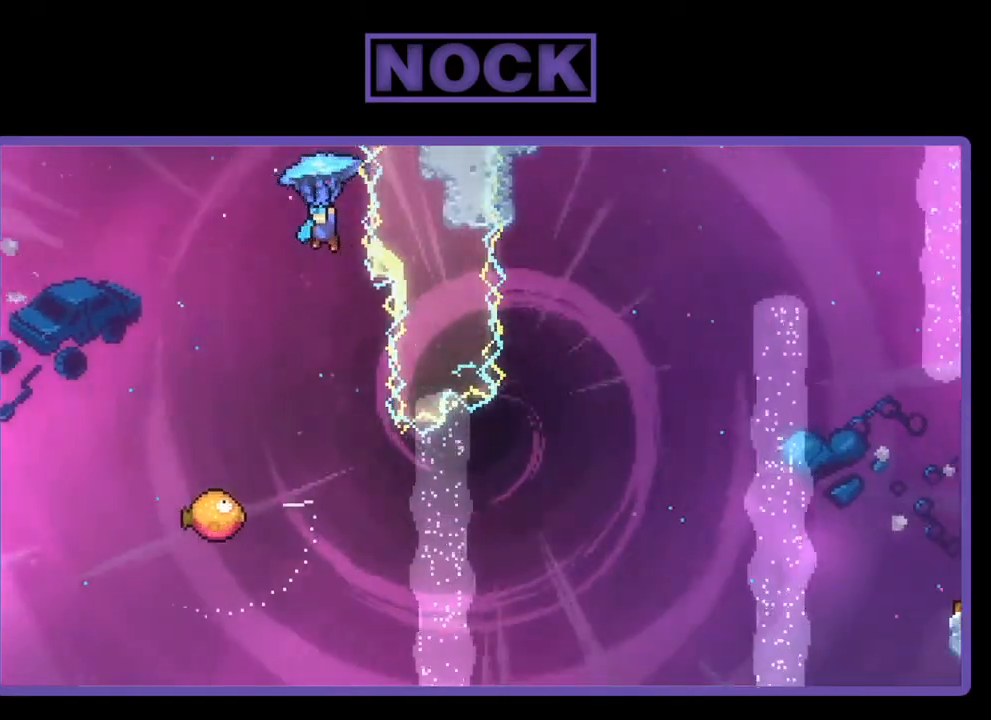
{"buttons": ["R2"], "right_stick": "center", "events": [[133, "DPAD_UP", "up"], [233, "DPAD_LEFT", "up"]]}
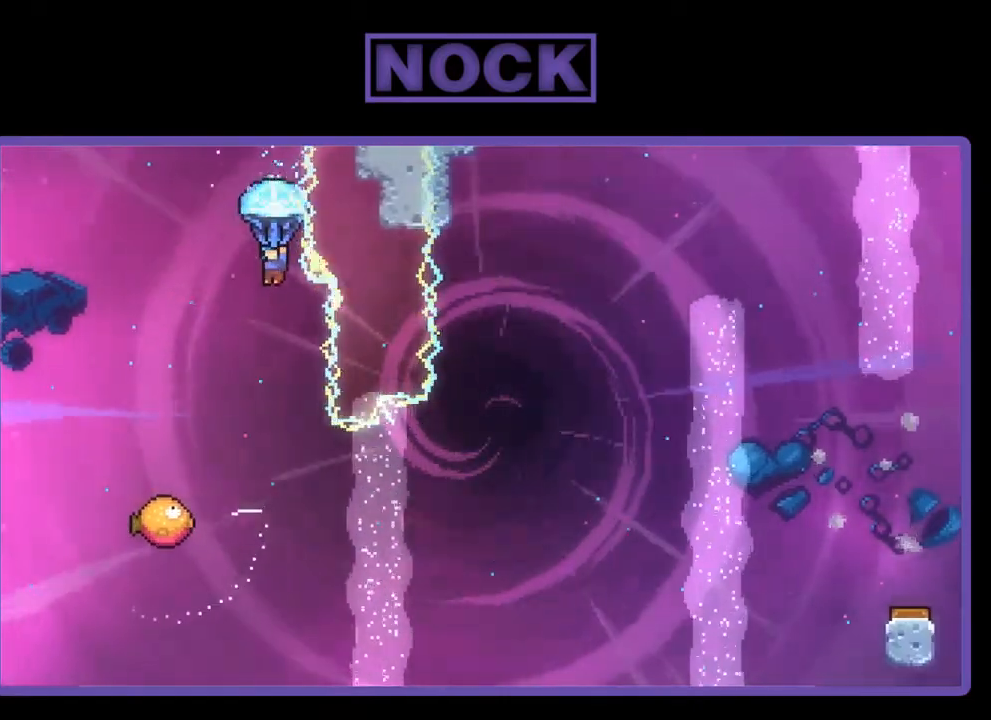
{"buttons": ["R2", "DPAD_RIGHT"], "right_stick": "center", "events": [[367, "DPAD_RIGHT", "down"]]}
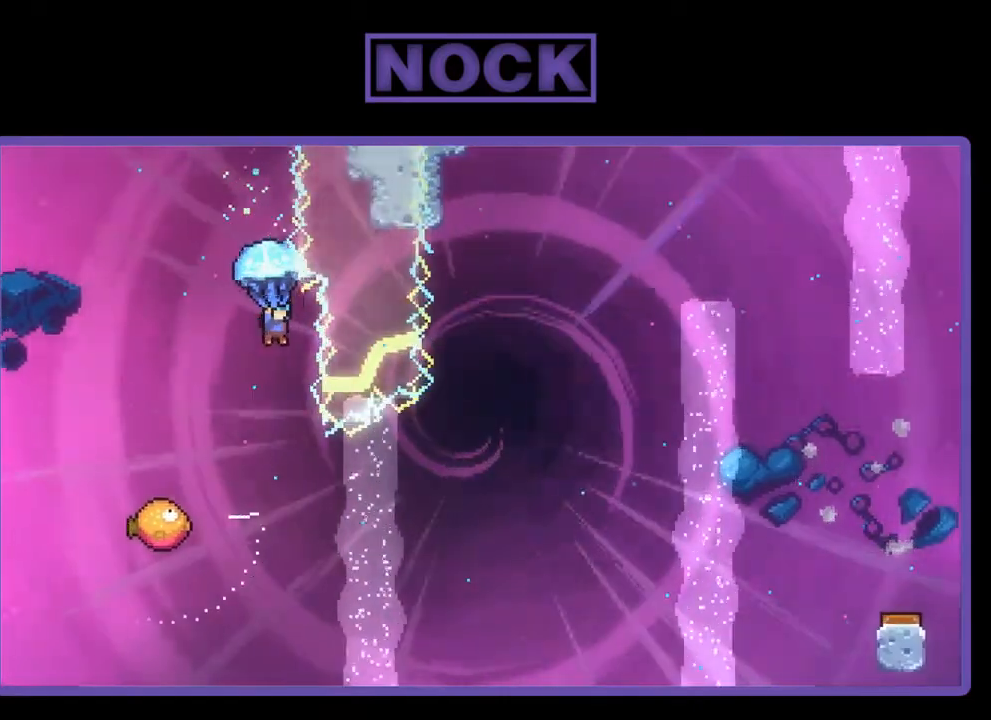
{"buttons": [], "right_stick": "center", "events": [[33, "DPAD_RIGHT", "up"], [433, "R2", "up"]]}
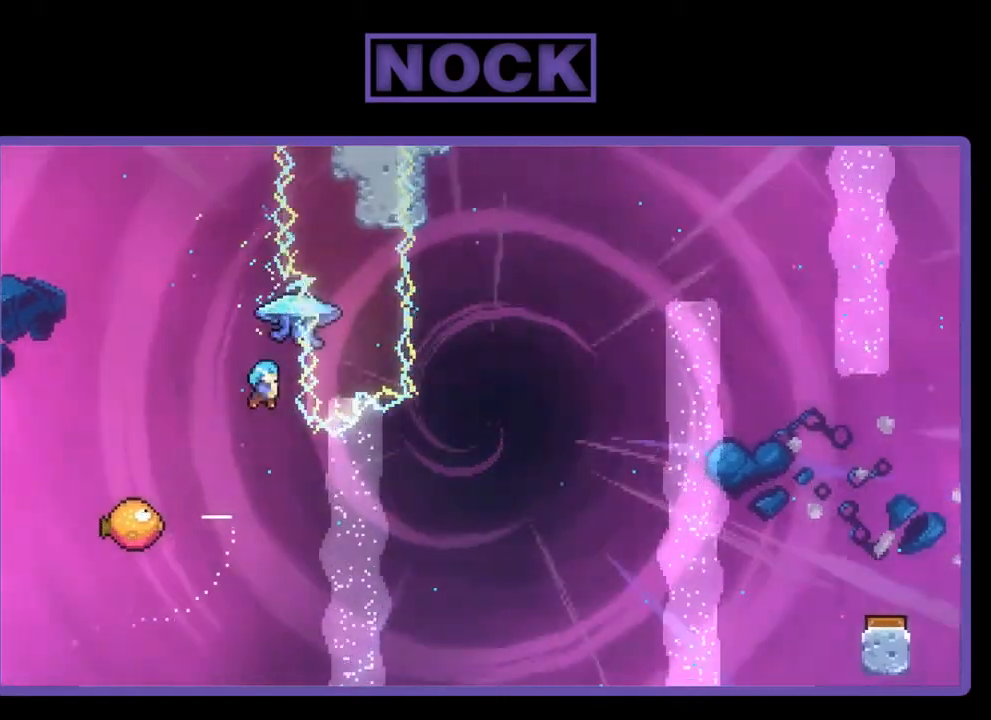
{"buttons": [], "right_stick": "center", "events": [[200, "DPAD_LEFT", "down"], [500, "DPAD_LEFT", "up"]]}
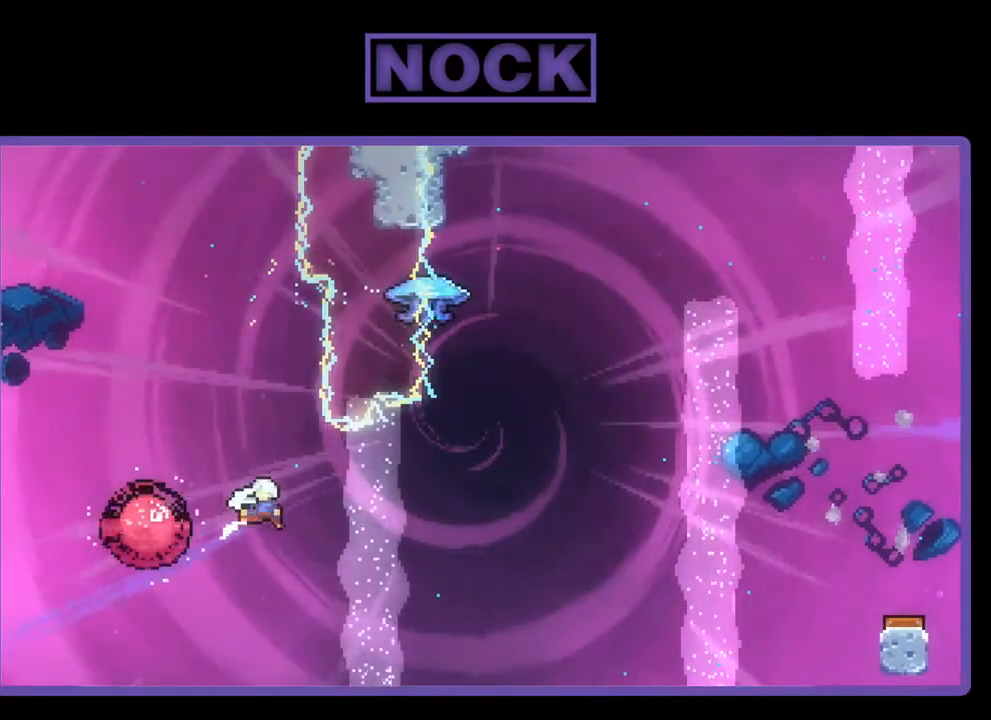
{"buttons": ["CIRCLE", "R2", "DPAD_UP"], "right_stick": "center", "events": [[67, "DPAD_RIGHT", "down"], [233, "R2", "down"], [333, "DPAD_UP", "down"], [367, "DPAD_RIGHT", "up"], [500, "CIRCLE", "down"]]}
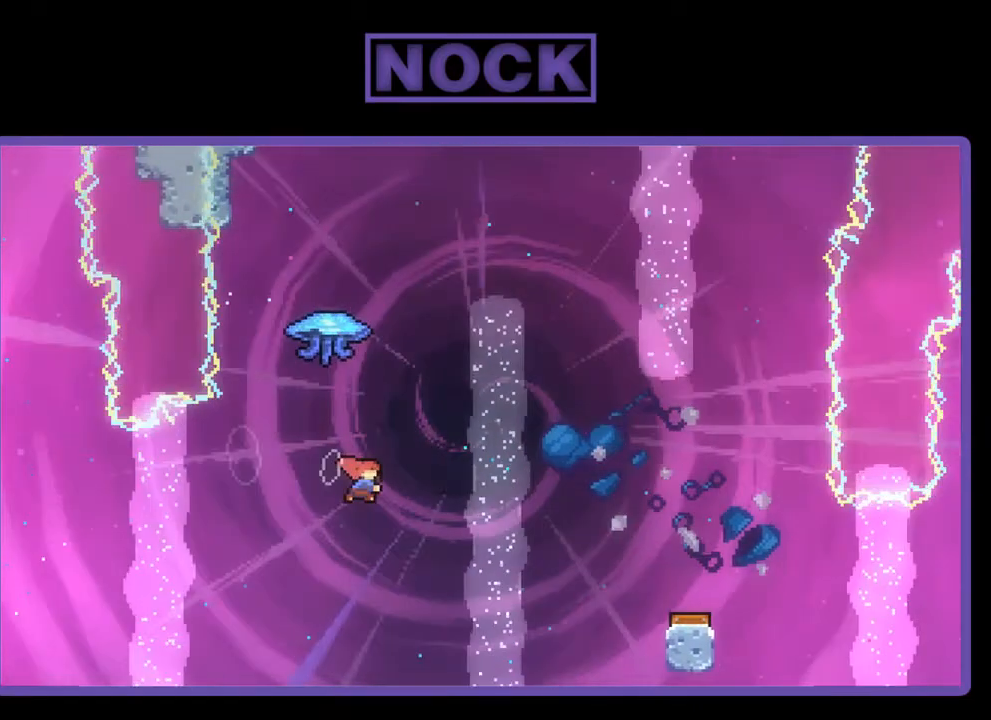
{"buttons": ["R2", "DPAD_UP", "DPAD_RIGHT"], "right_stick": "center", "events": [[233, "CIRCLE", "up"], [400, "DPAD_RIGHT", "down"]]}
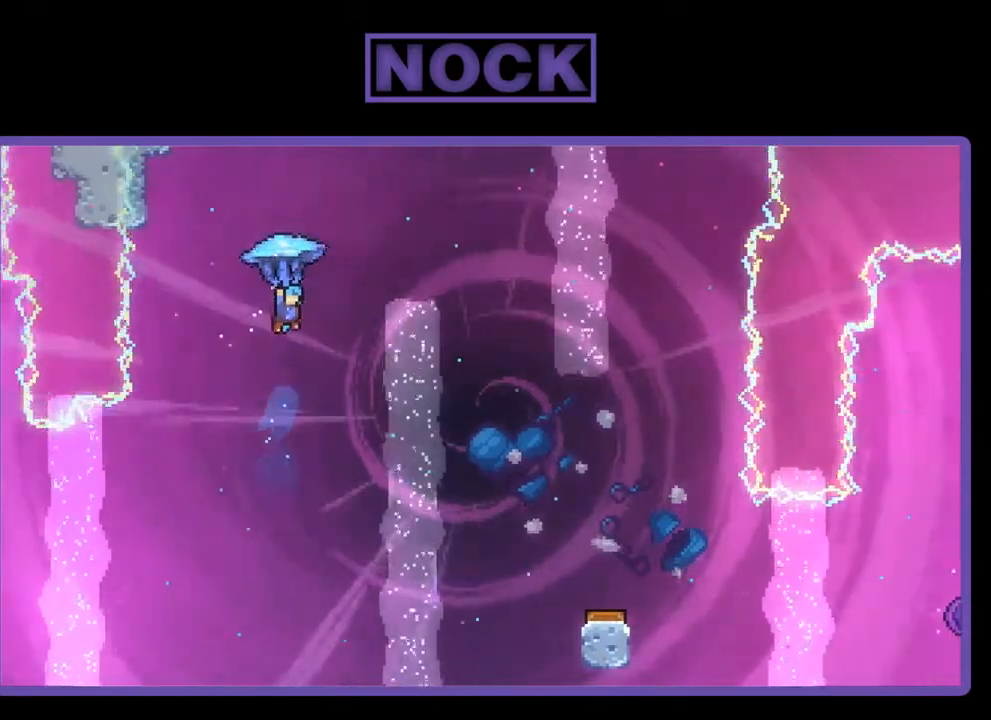
{"buttons": ["R2", "DPAD_RIGHT"], "right_stick": "center", "events": [[133, "DPAD_UP", "up"]]}
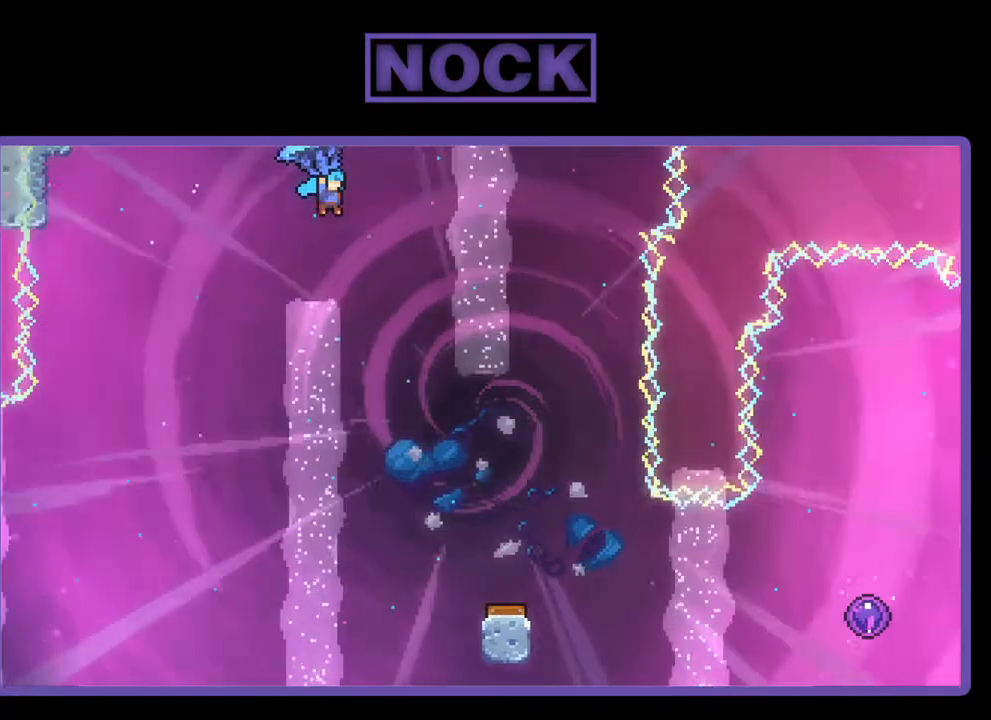
{"buttons": ["R2", "DPAD_DOWN"], "right_stick": "center", "events": [[67, "DPAD_RIGHT", "up"], [333, "DPAD_DOWN", "down"]]}
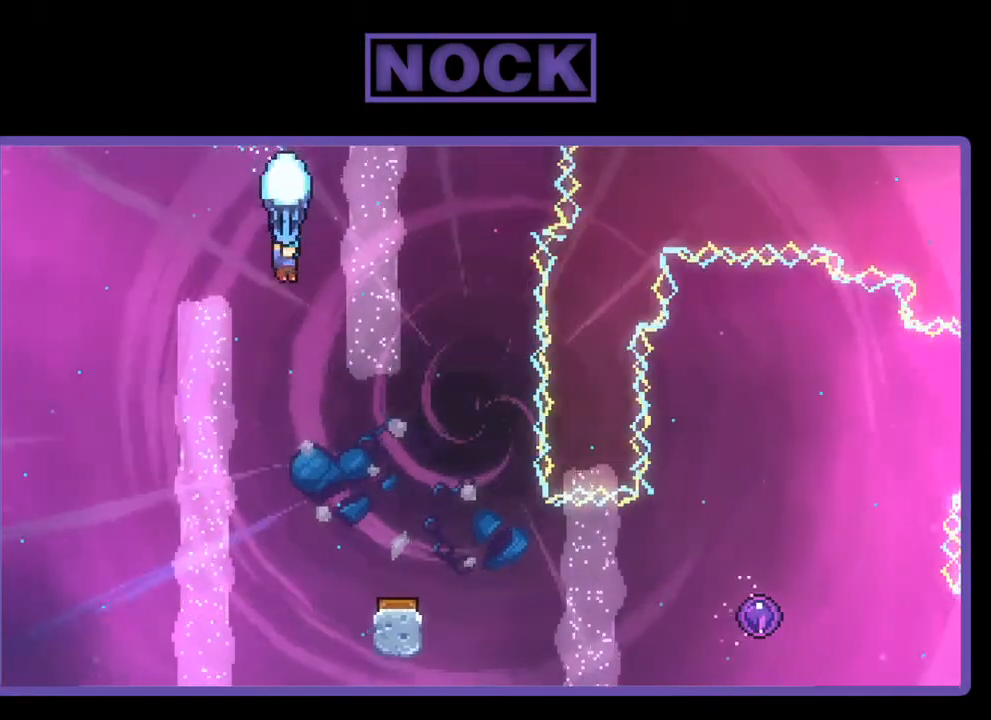
{"buttons": ["R2"], "right_stick": "center", "events": [[233, "DPAD_DOWN", "up"]]}
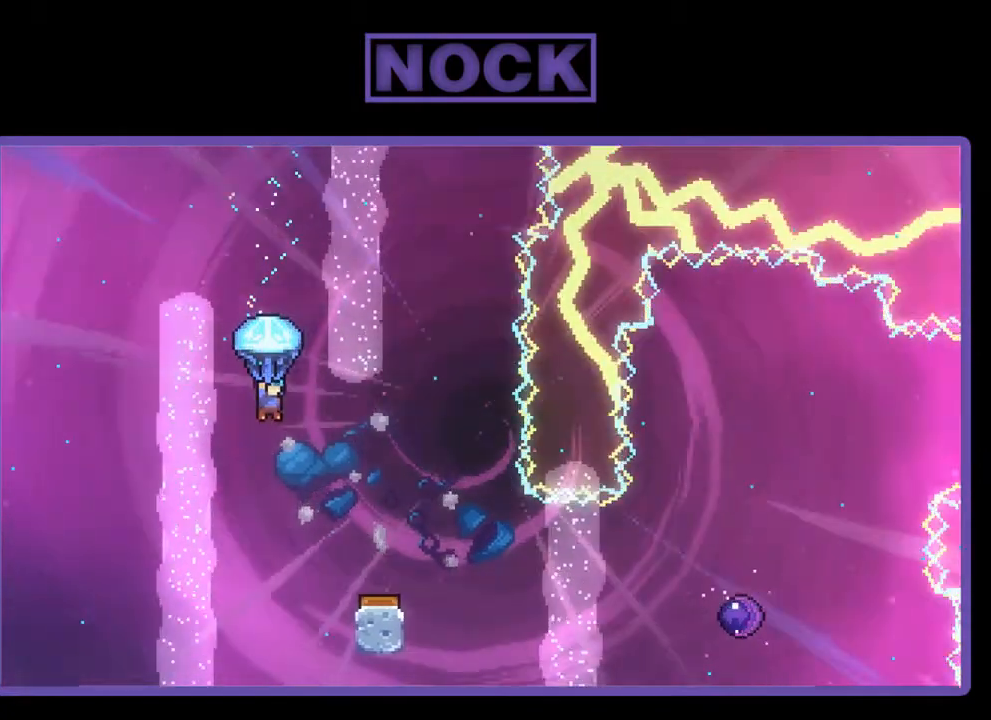
{"buttons": ["R2"], "right_stick": "center", "events": [[67, "DPAD_RIGHT", "down"], [300, "DPAD_RIGHT", "up"]]}
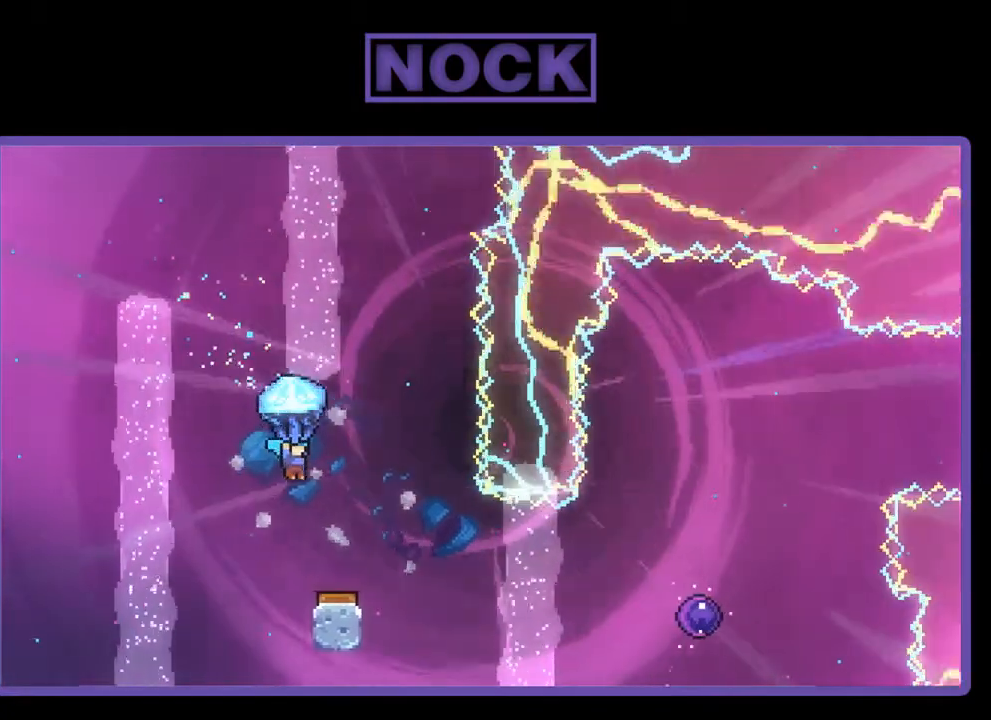
{"buttons": ["R2"], "right_stick": "center", "events": [[100, "DPAD_RIGHT", "down"], [267, "DPAD_RIGHT", "up"]]}
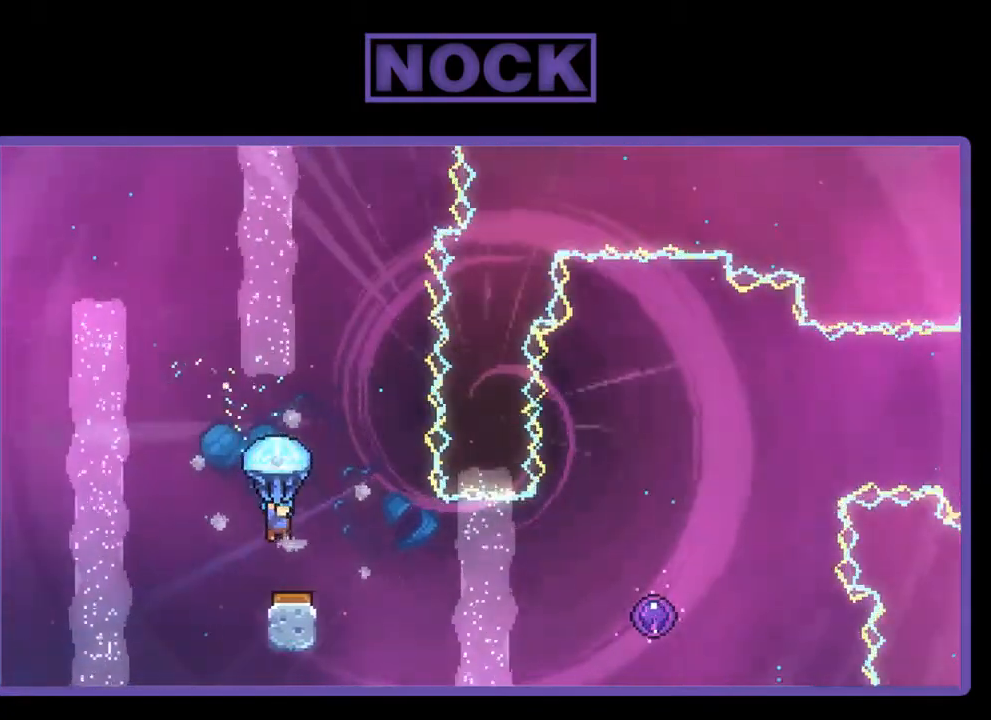
{"buttons": ["R2", "DPAD_RIGHT"], "right_stick": "center", "events": [[367, "DPAD_RIGHT", "down"]]}